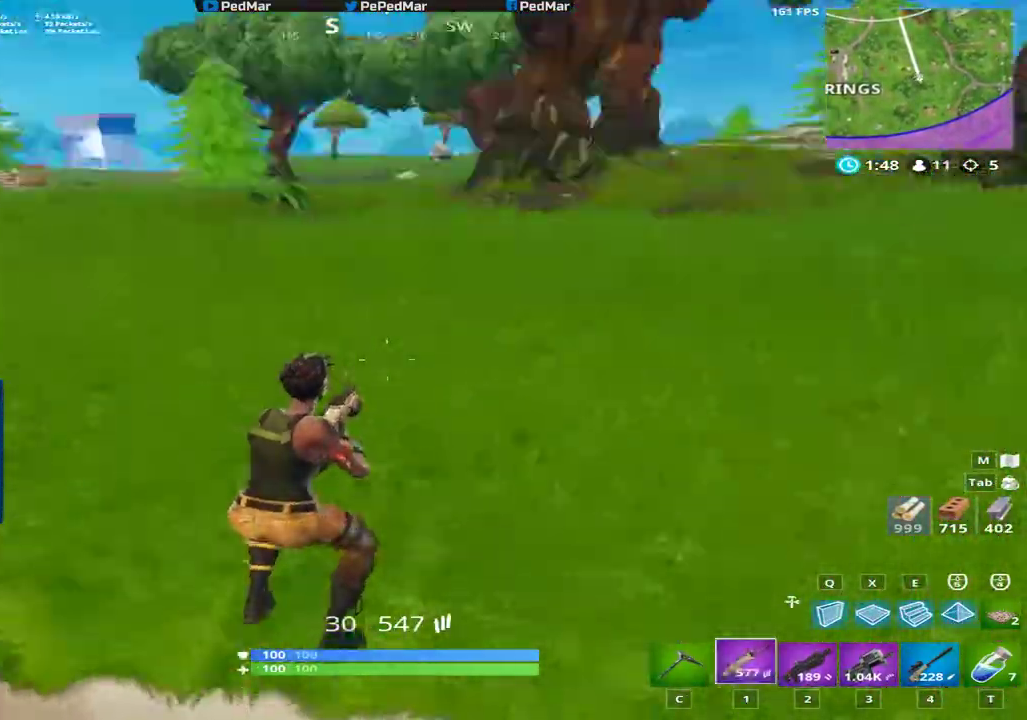
Gameplay with keyboard and mouse; each line is a JSON object with the keys and mouse buttons held at the frame after it. "events" lists presses ("down") and releases ("up") of "a", "c", "ctrl", "d", "e", "f", "q", "r", "s", "shift", "space", "tab", "w", "x", "z", "mouse_left", "mouse_right", "mouse_mb4" and "mouse_mb5" between this image and that frame as [ms after this image, input, new state], when the widget could be followed in between. "mouse_left", "mouse_right", "mouse_mb4", "mouse_mb5" = the "left", "right", "mb4", "mb5" buttons of the "mouse" list. No other keys are recorded. Not read: mouse_move mouse_wheel.
{"keys": ["shift", "w"], "mouse": [], "events": []}
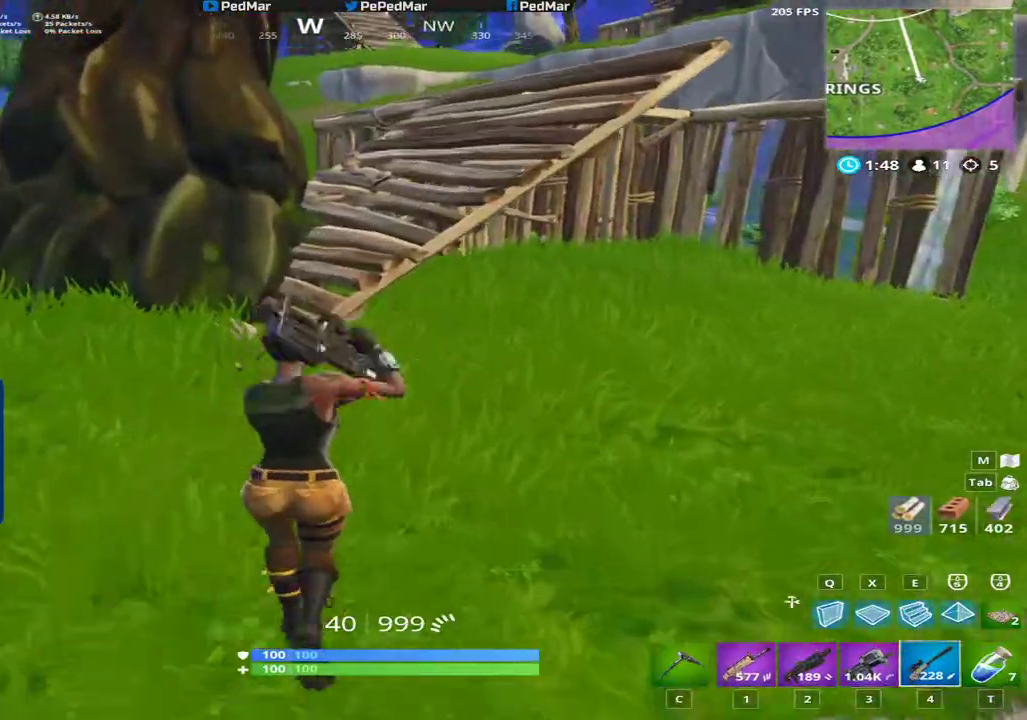
{"keys": ["shift", "w"], "mouse": [], "events": [[384, "space", "down"], [484, "space", "up"]]}
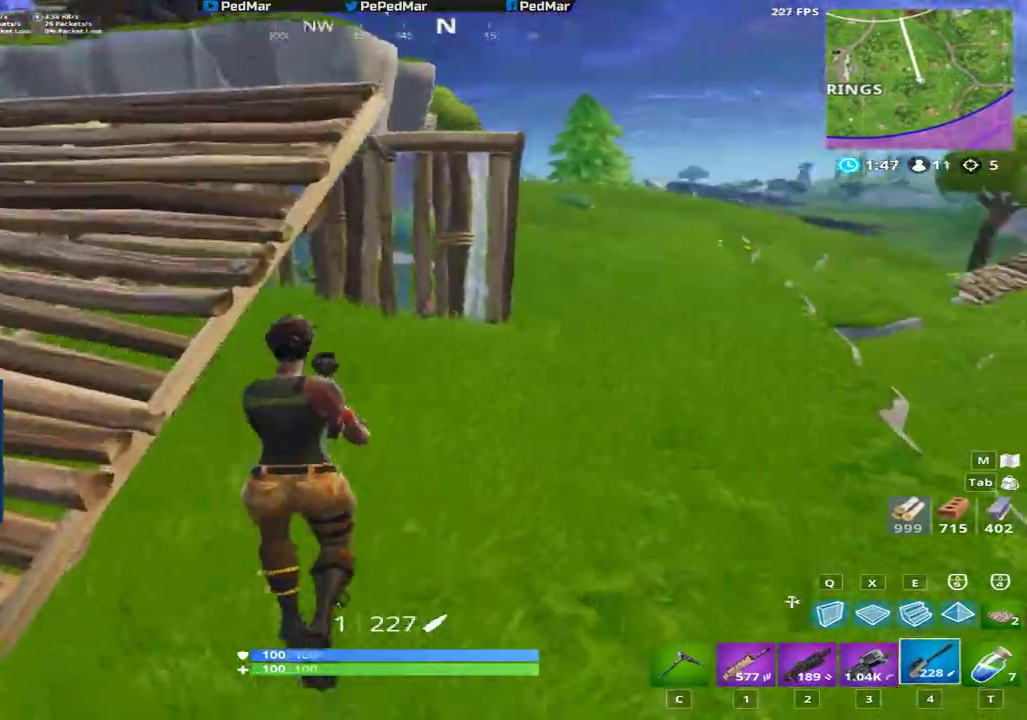
{"keys": ["shift", "w"], "mouse": [], "events": [[66, "c", "down"], [150, "c", "up"]]}
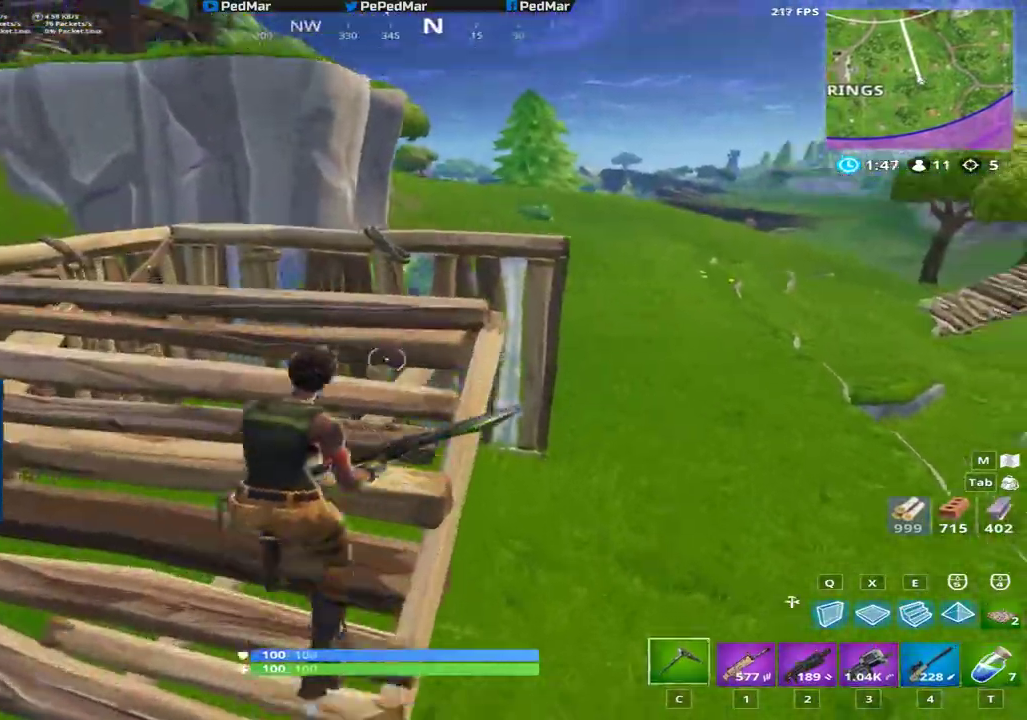
{"keys": ["a", "shift", "w"], "mouse": [], "events": [[167, "a", "down"], [350, "space", "down"], [484, "space", "up"]]}
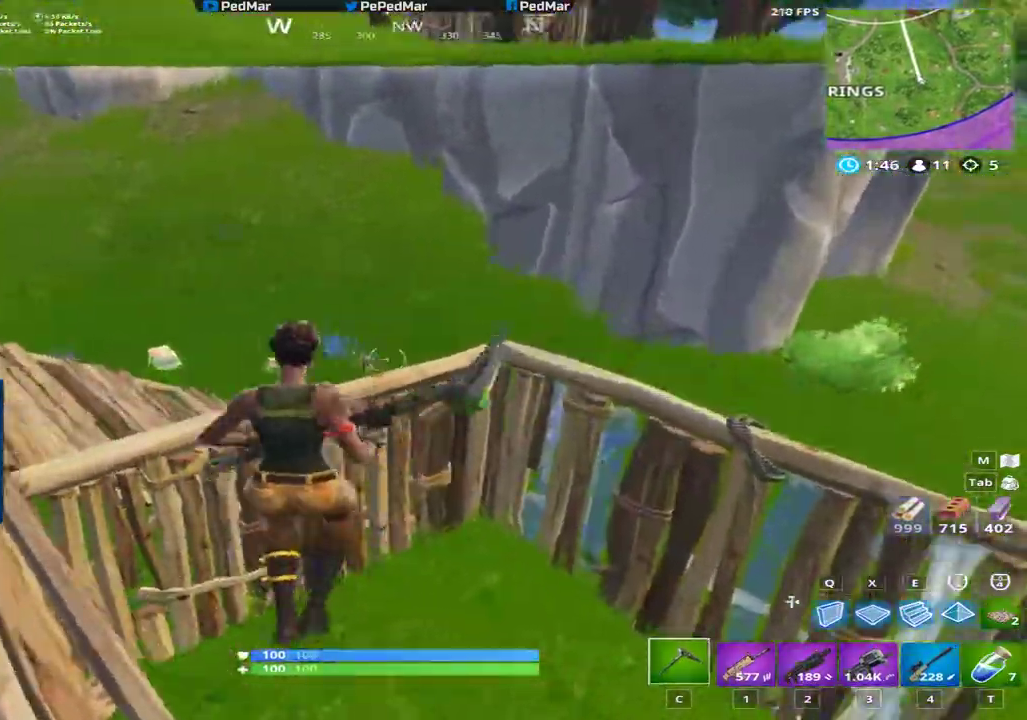
{"keys": ["a", "shift", "w"], "mouse": [], "events": []}
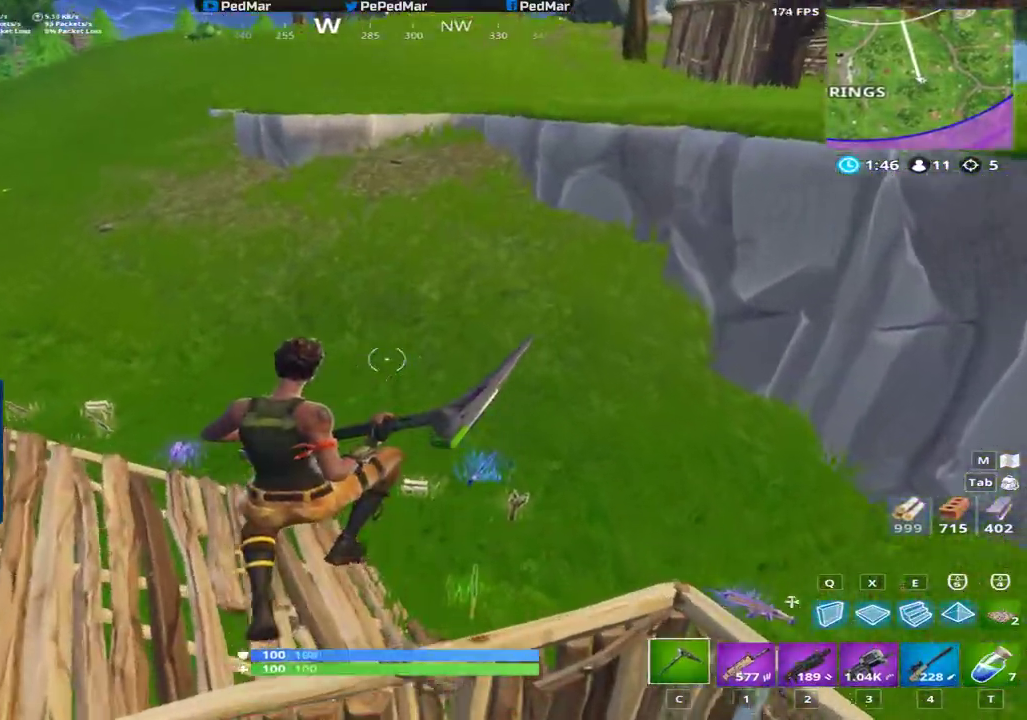
{"keys": ["d", "shift", "w"], "mouse": [], "events": [[217, "a", "up"], [467, "d", "down"]]}
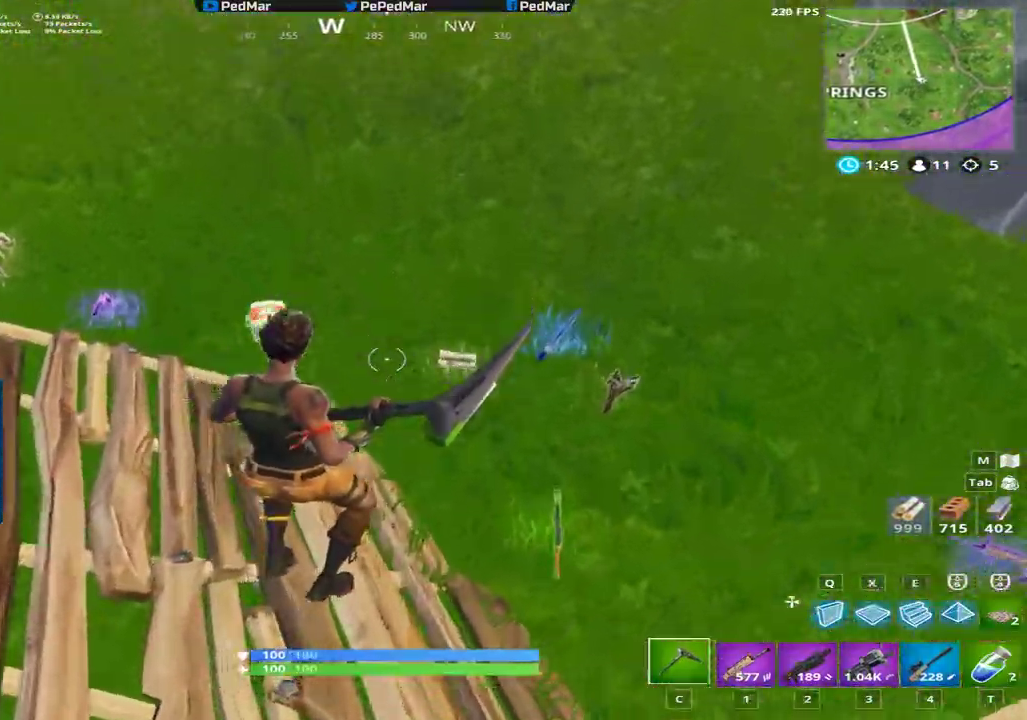
{"keys": ["d", "shift", "w"], "mouse": [], "events": []}
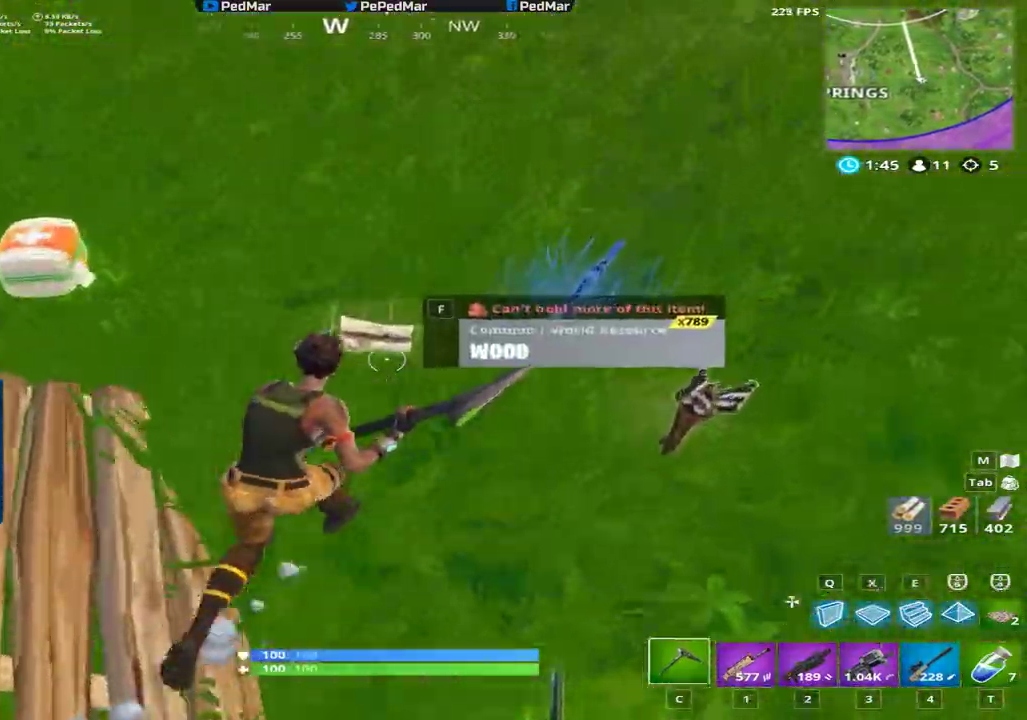
{"keys": ["d", "shift", "w"], "mouse": [], "events": []}
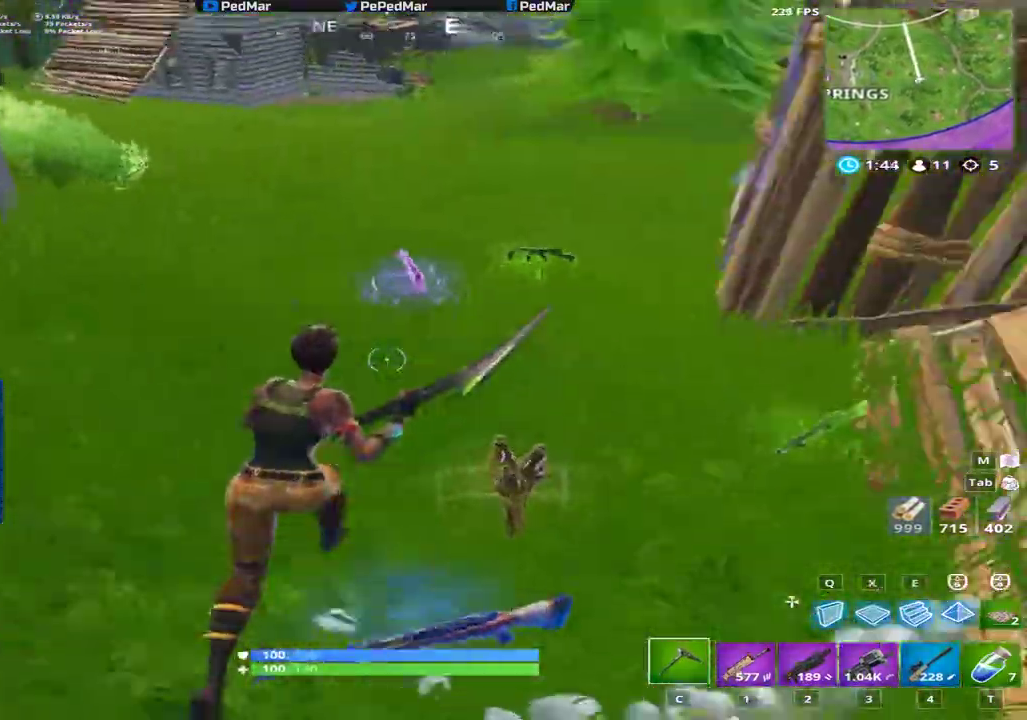
{"keys": ["d", "shift", "w"], "mouse": [], "events": []}
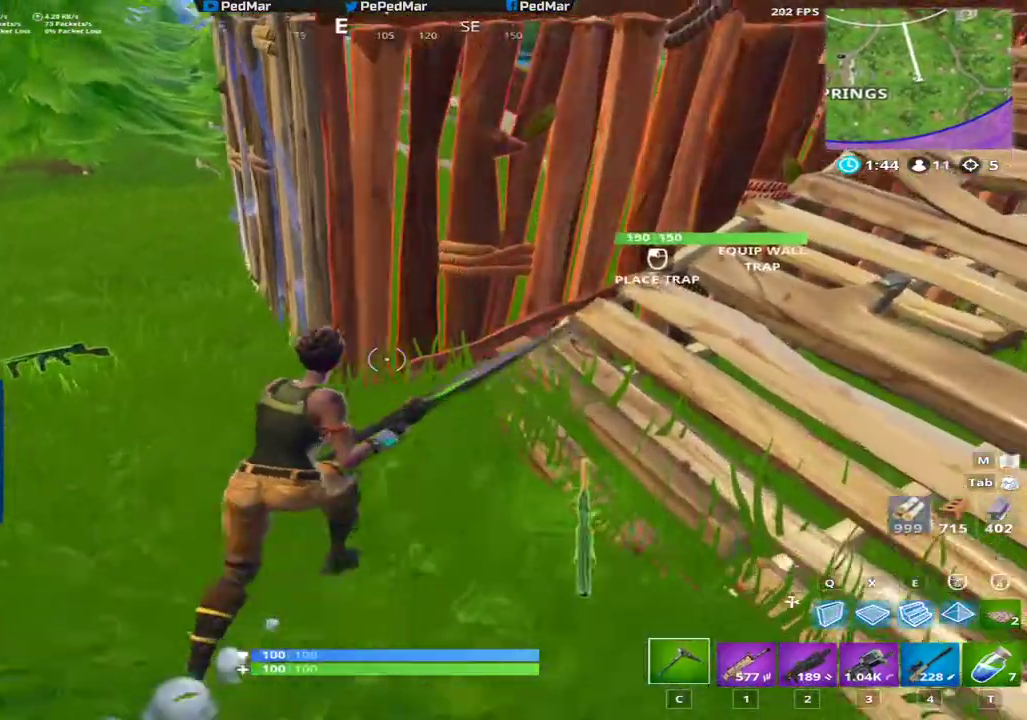
{"keys": ["d", "shift"], "mouse": [], "events": [[267, "w", "up"]]}
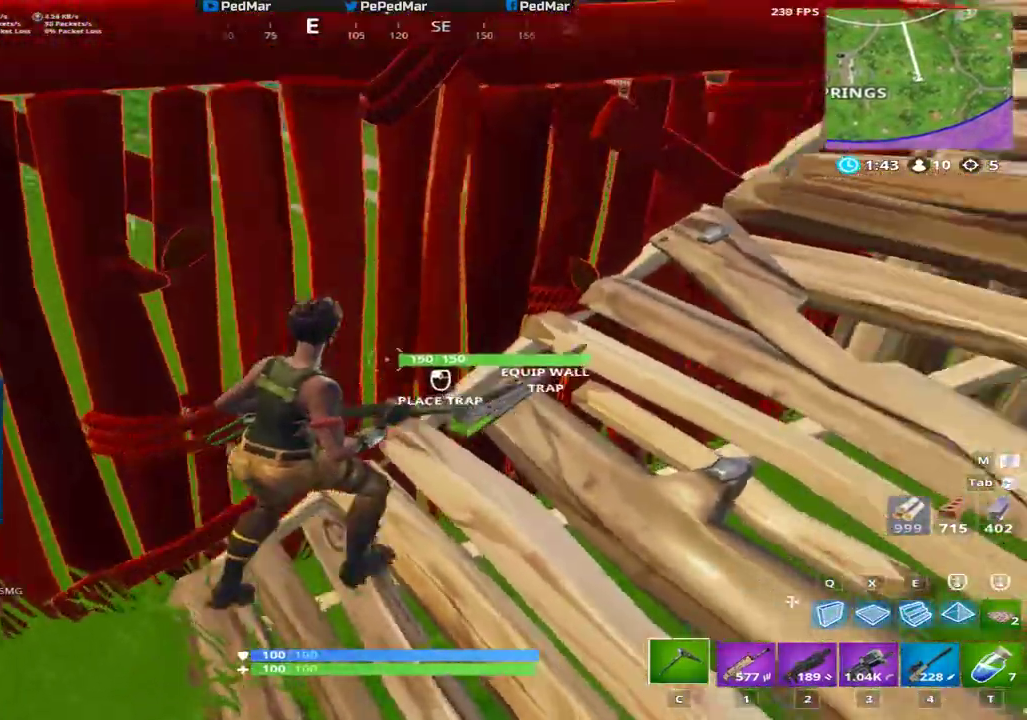
{"keys": ["d", "shift", "w"], "mouse": [], "events": [[83, "w", "down"]]}
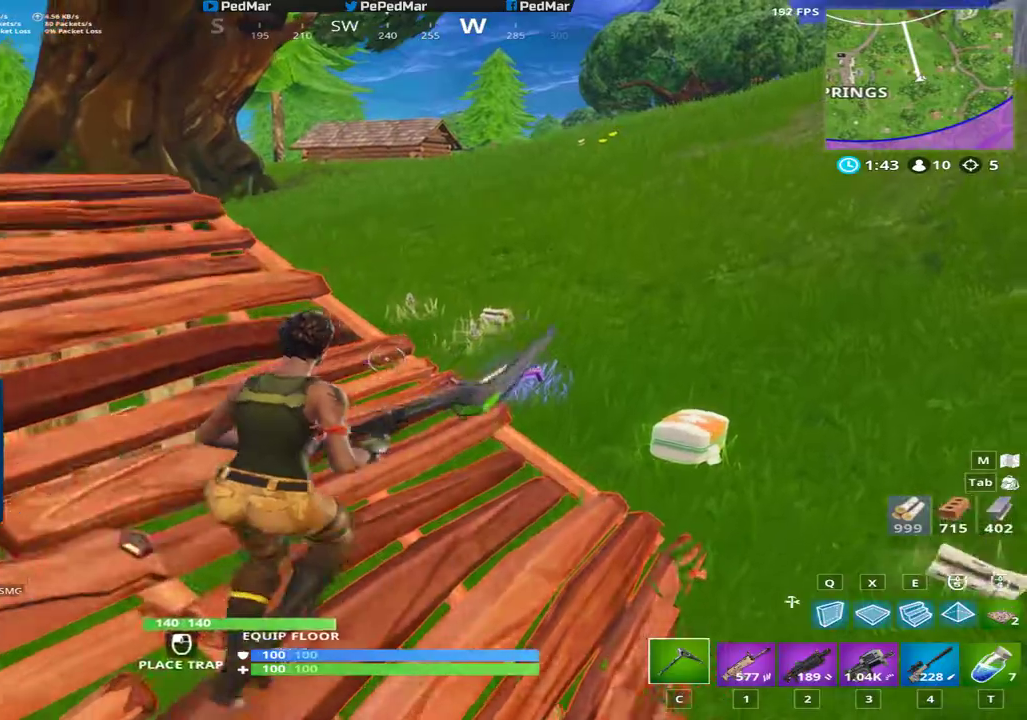
{"keys": ["d", "shift"], "mouse": [], "events": [[234, "space", "down"], [384, "w", "up"], [417, "space", "up"]]}
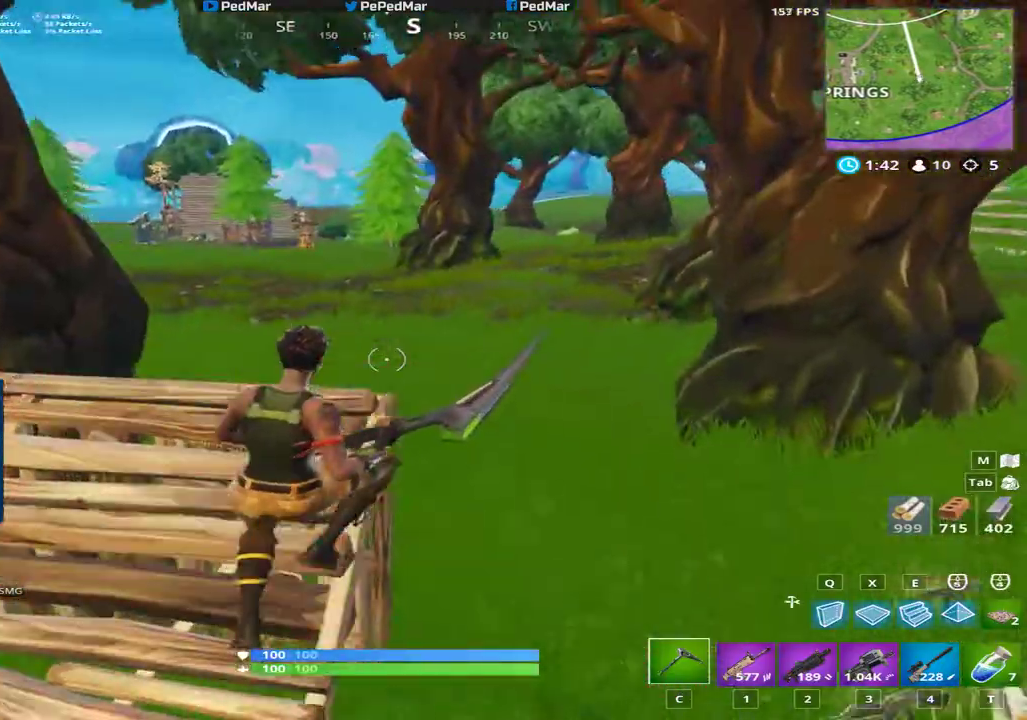
{"keys": ["d", "shift", "w"], "mouse": [], "events": [[33, "shift", "up"], [400, "shift", "down"], [483, "w", "down"]]}
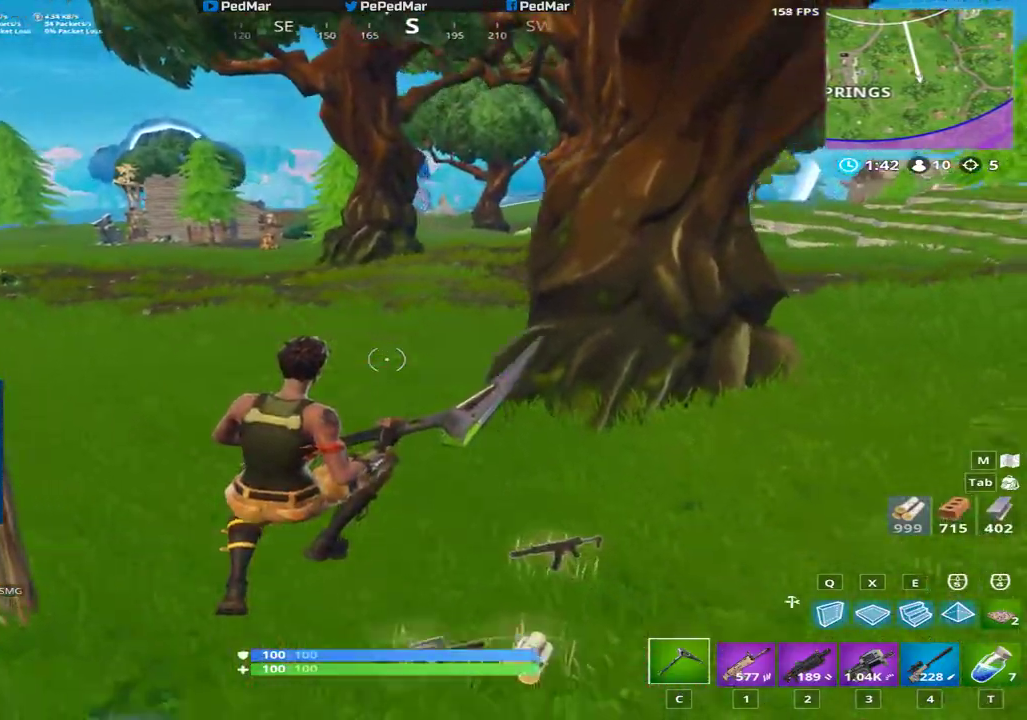
{"keys": ["shift", "w"], "mouse": [], "events": [[250, "d", "up"]]}
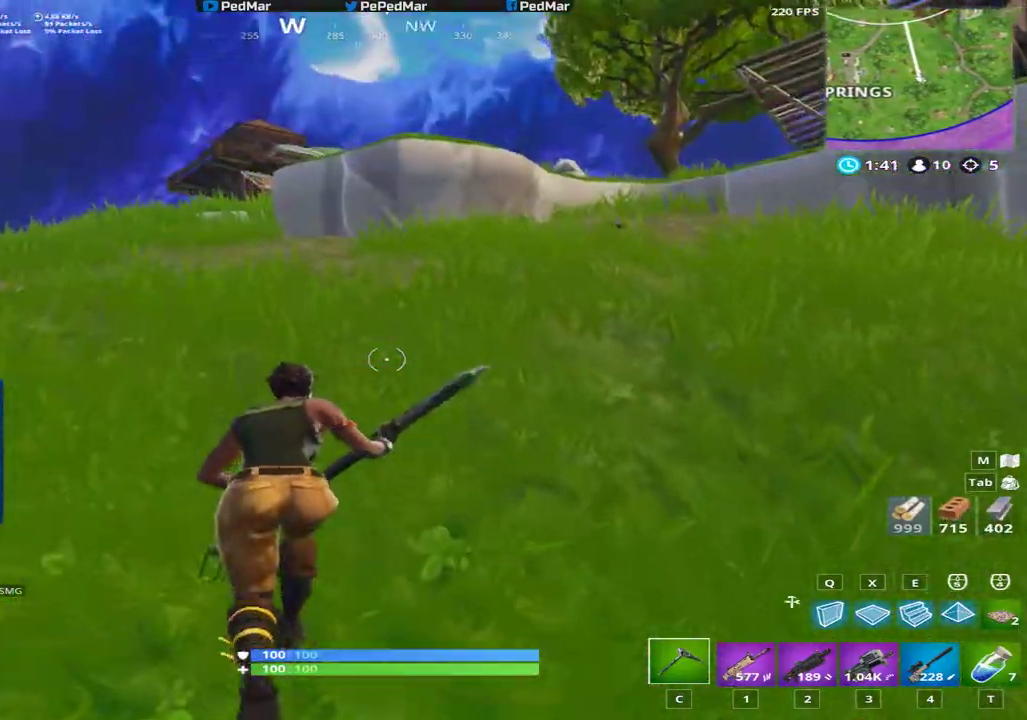
{"keys": ["d", "shift", "w"], "mouse": [], "events": [[400, "d", "down"]]}
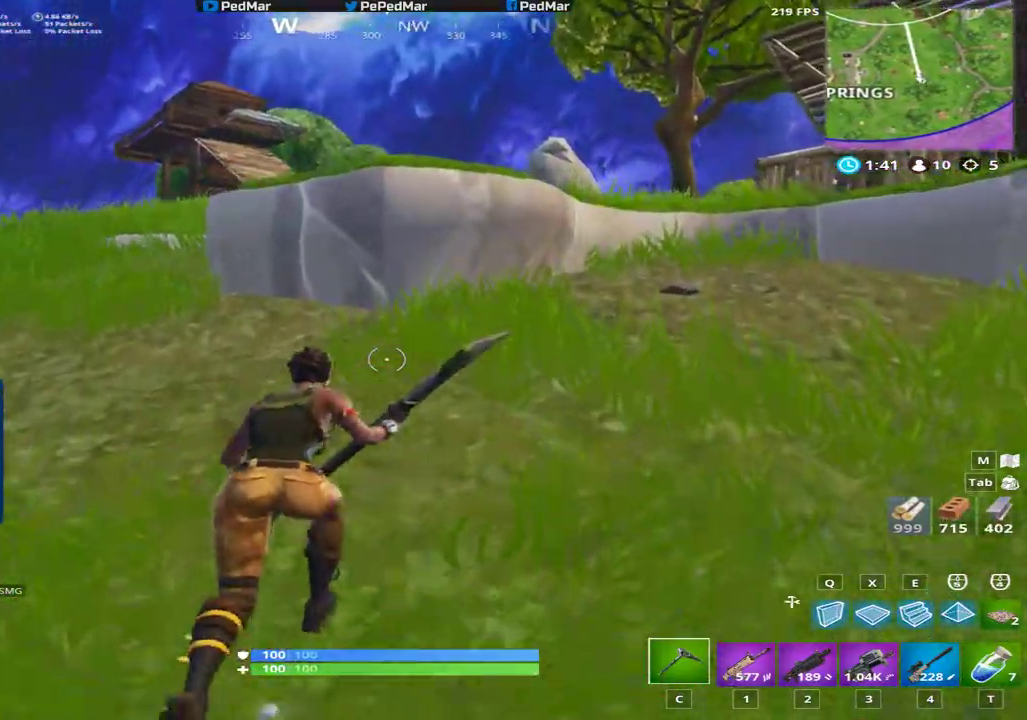
{"keys": ["d", "shift", "w"], "mouse": [], "events": []}
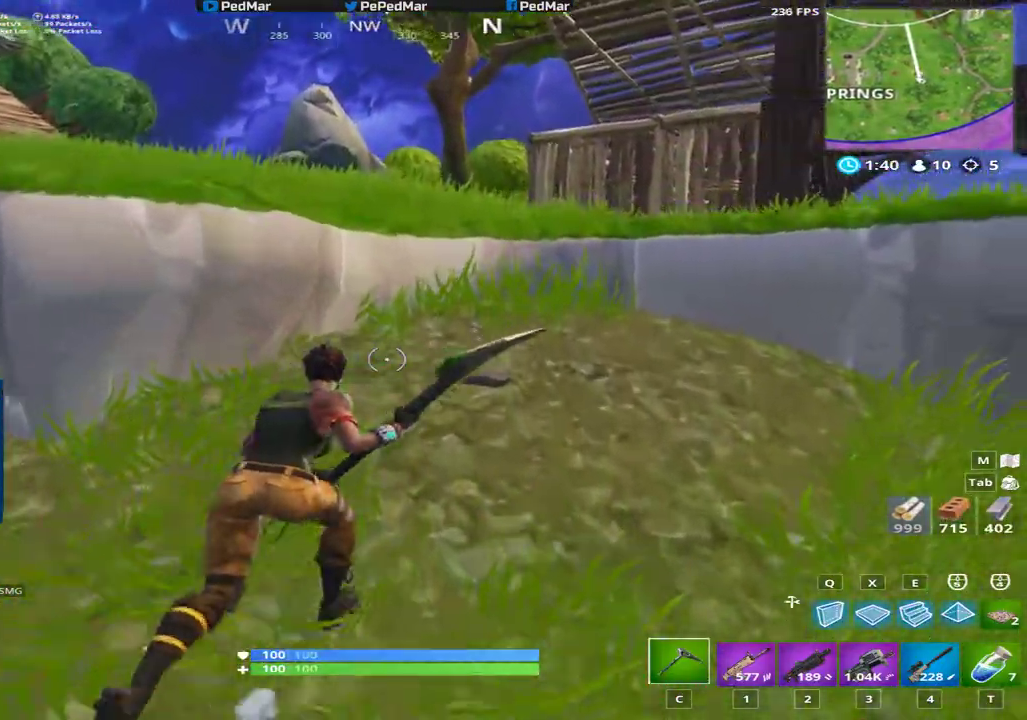
{"keys": ["shift", "w"], "mouse": [], "events": [[150, "d", "up"], [217, "space", "down"], [333, "space", "up"]]}
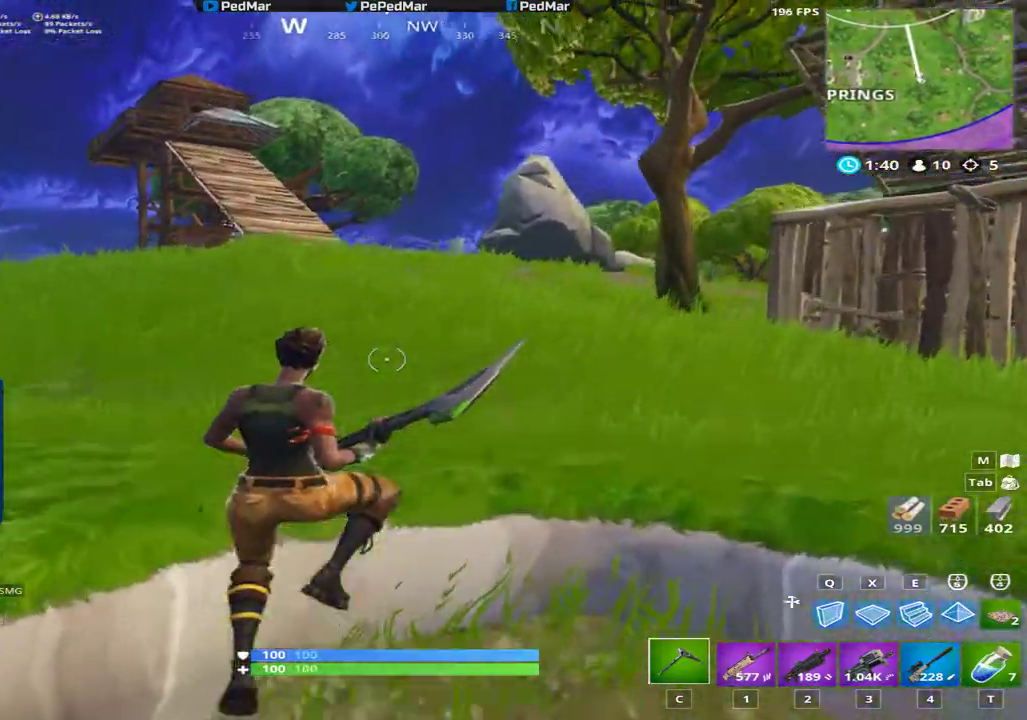
{"keys": ["shift", "w"], "mouse": [], "events": []}
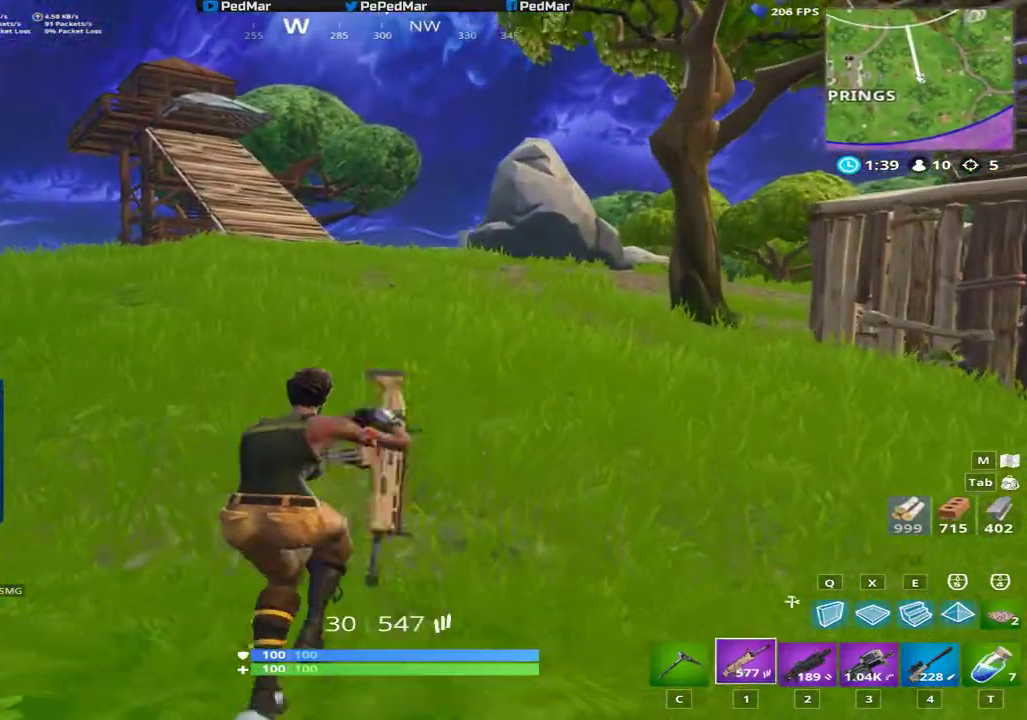
{"keys": ["shift", "w"], "mouse": [], "events": [[117, "d", "down"], [183, "space", "down"], [350, "space", "up"], [417, "d", "up"]]}
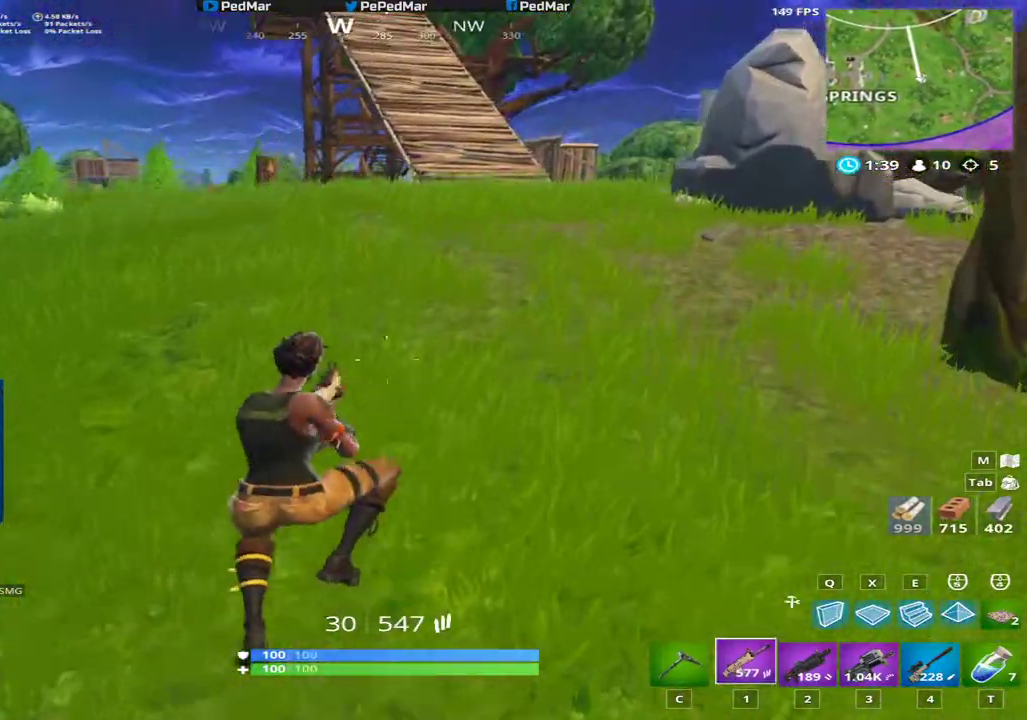
{"keys": ["d", "shift", "w"], "mouse": [], "events": [[50, "r", "down"], [151, "r", "up"], [317, "d", "down"]]}
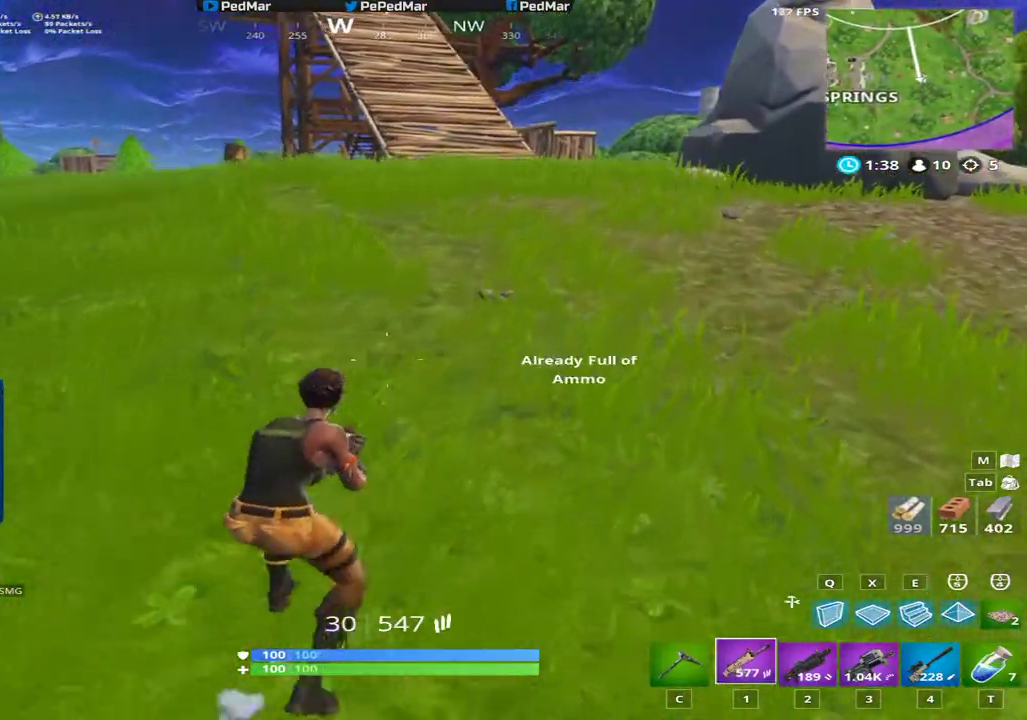
{"keys": ["d", "shift", "w"], "mouse": [], "events": []}
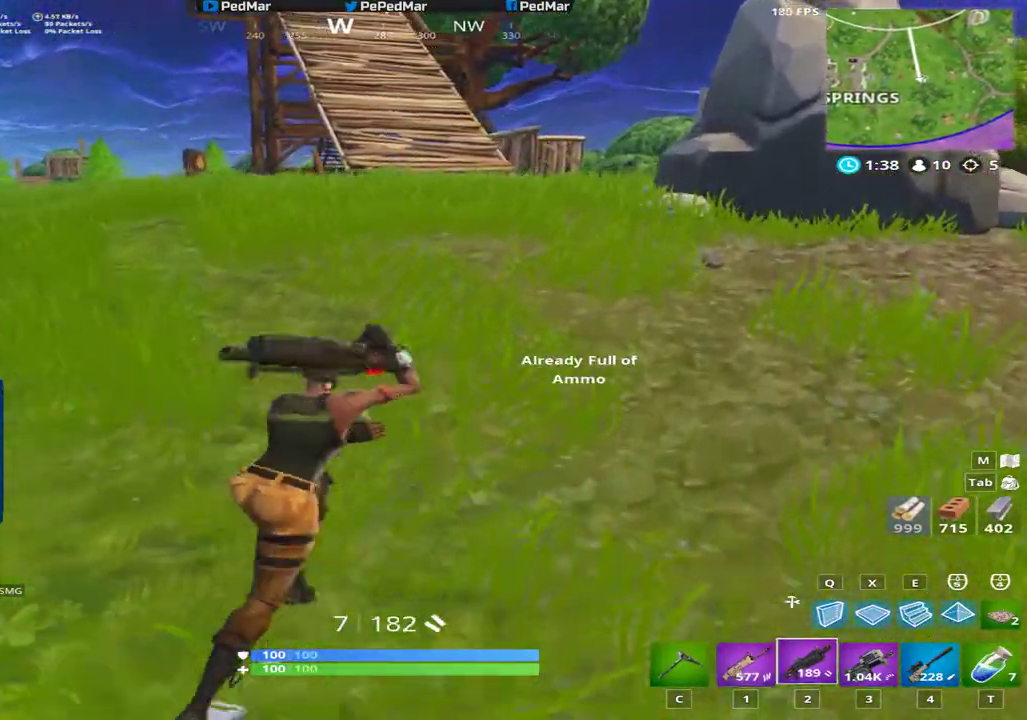
{"keys": ["shift", "w"], "mouse": [], "events": [[184, "space", "down"], [434, "d", "up"], [434, "space", "up"]]}
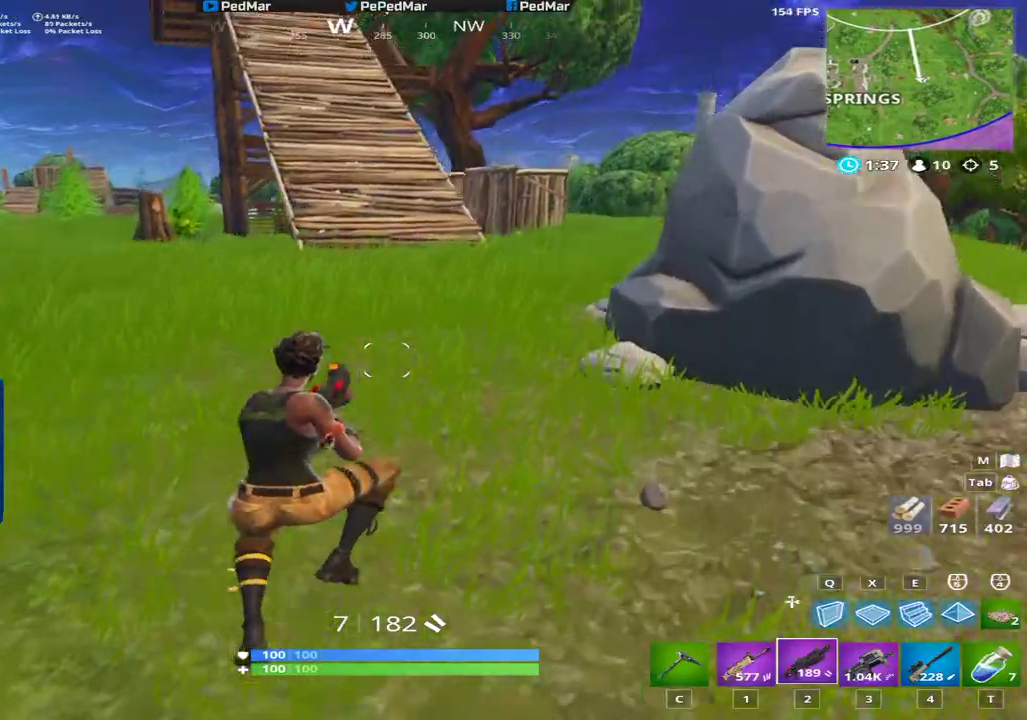
{"keys": ["shift", "w"], "mouse": [], "events": [[83, "r", "down"], [167, "r", "up"]]}
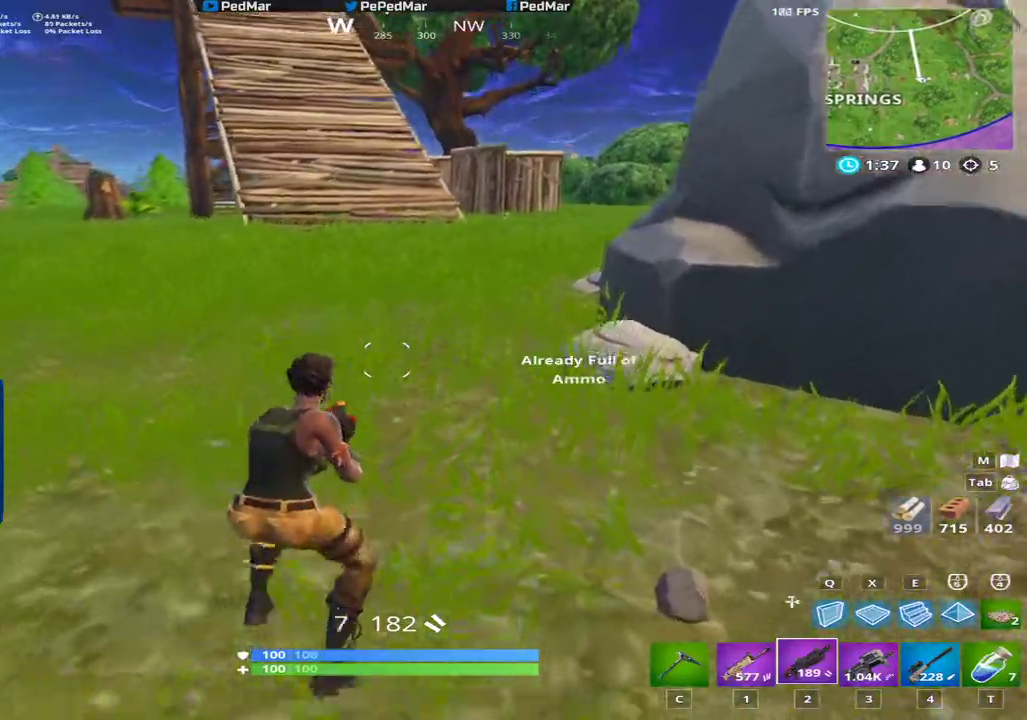
{"keys": ["shift", "w"], "mouse": [], "events": []}
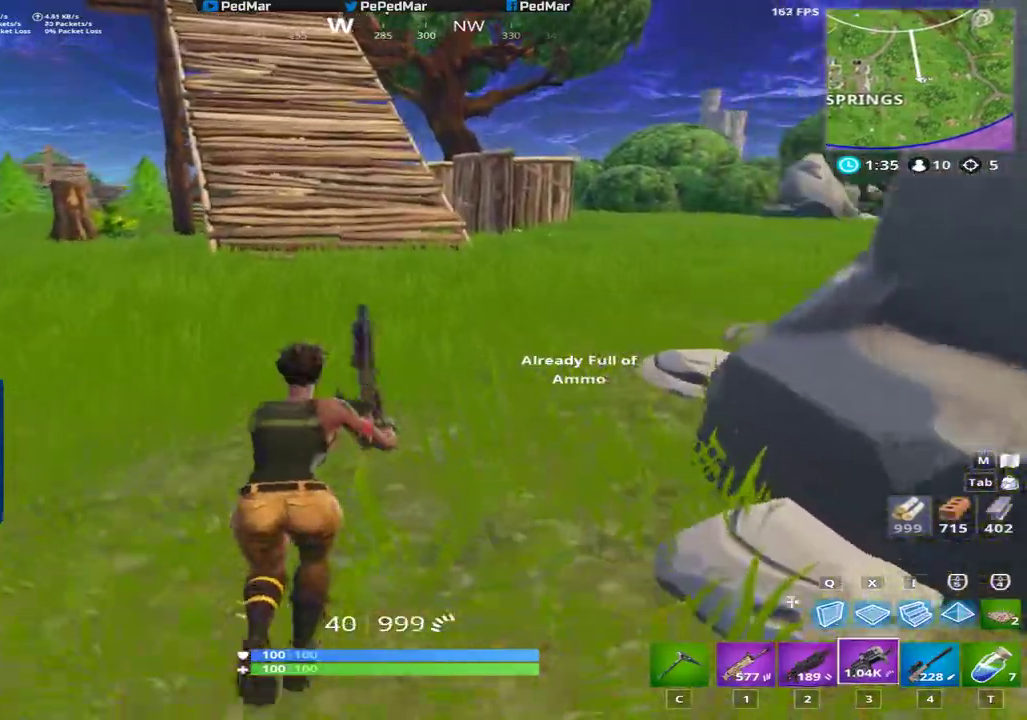
{"keys": ["shift", "space", "w"], "mouse": [], "events": [[83, "d", "down"], [384, "space", "down"], [400, "d", "up"]]}
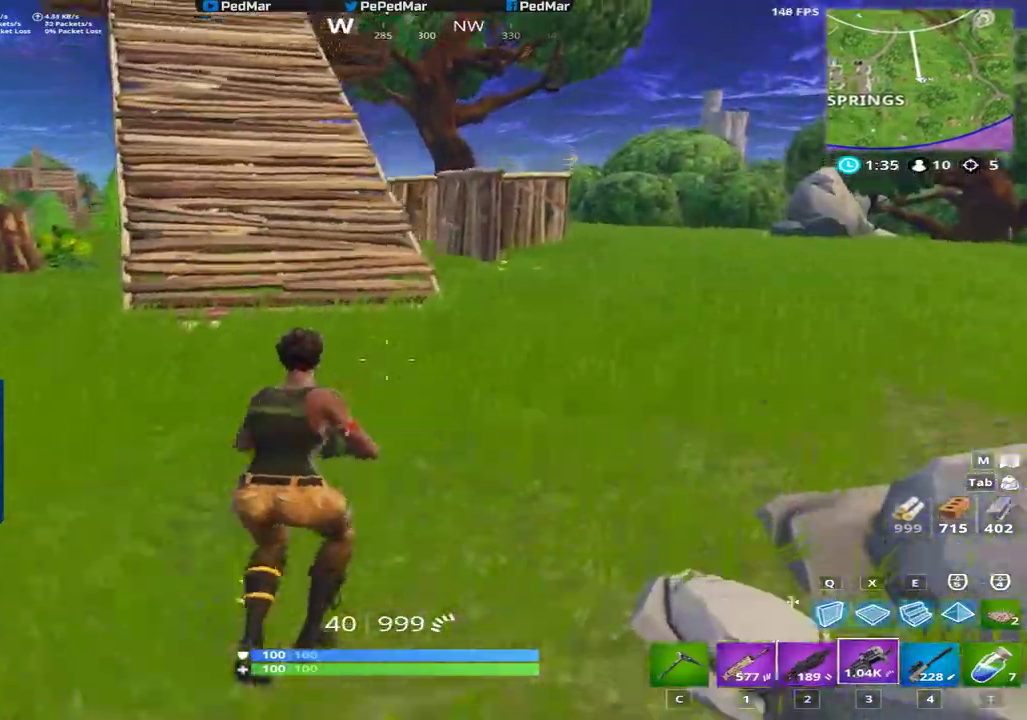
{"keys": ["shift", "w"], "mouse": [], "events": [[17, "space", "up"], [134, "r", "down"], [251, "r", "up"]]}
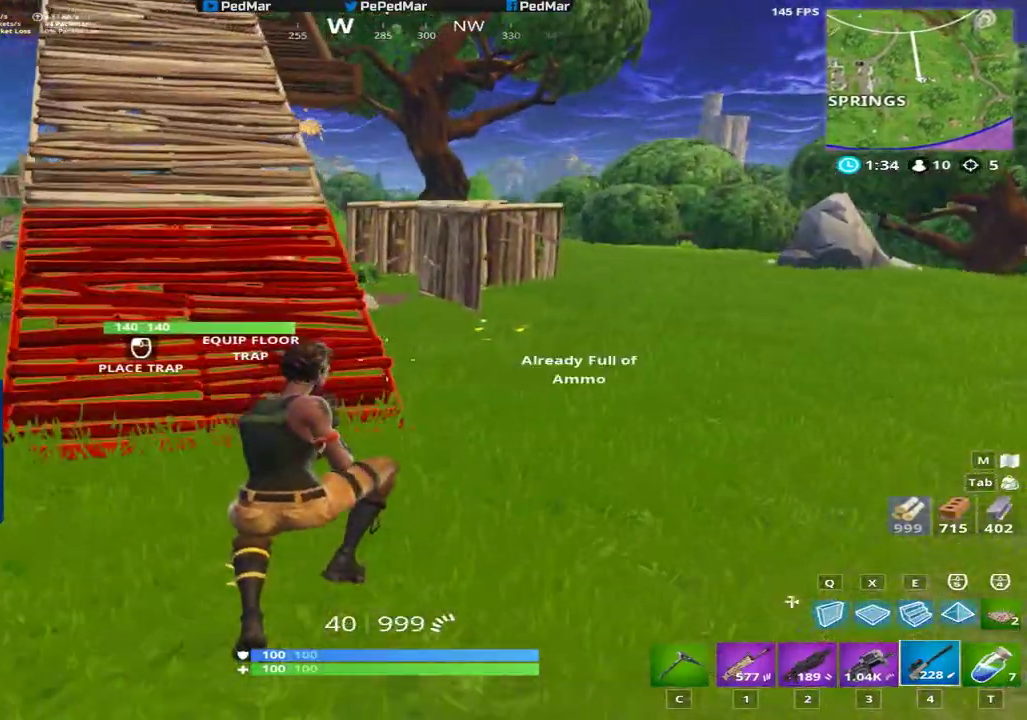
{"keys": ["shift", "w"], "mouse": [], "events": []}
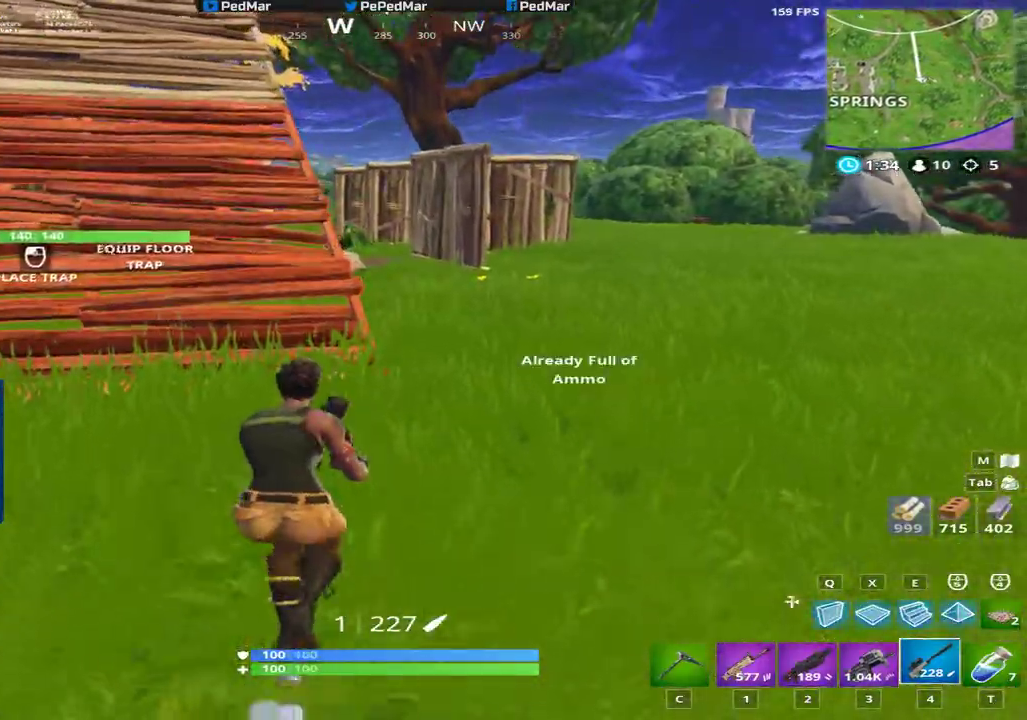
{"keys": ["a", "shift", "w"], "mouse": [], "events": [[151, "c", "down"], [301, "c", "up"], [401, "a", "down"]]}
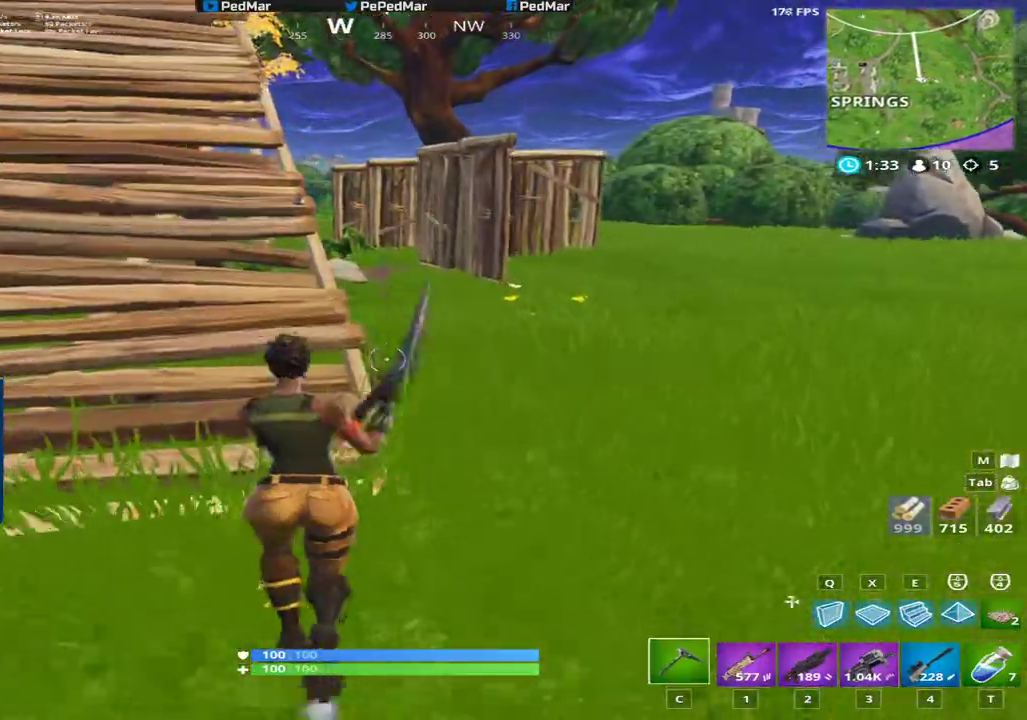
{"keys": ["a", "shift", "w"], "mouse": [], "events": [[100, "space", "down"], [267, "space", "up"]]}
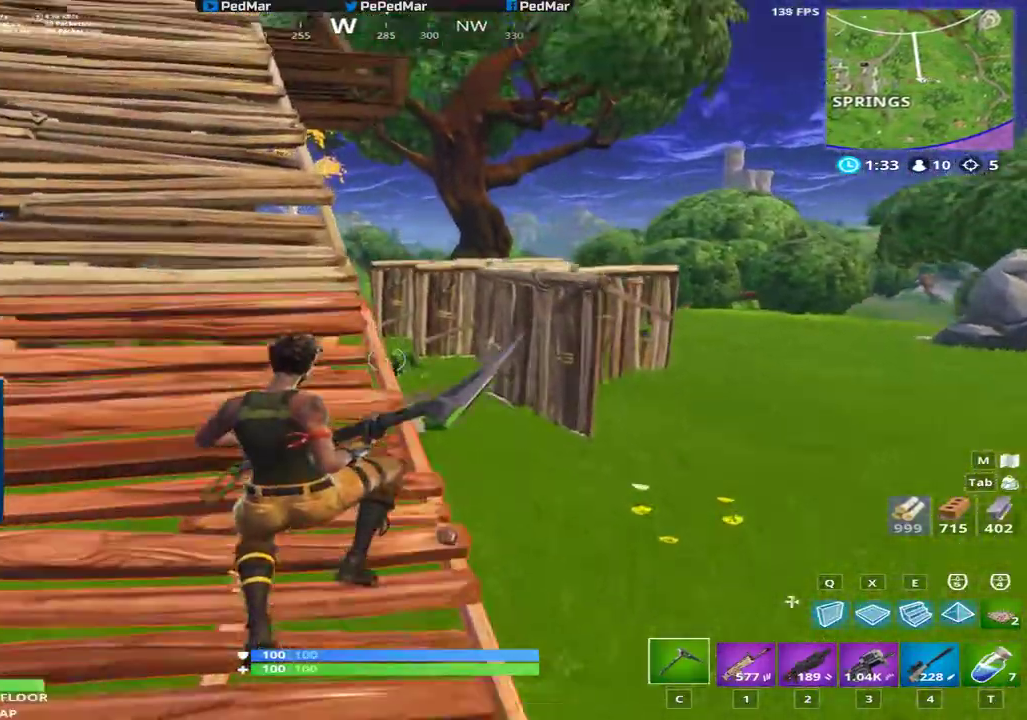
{"keys": ["d", "shift", "space", "w"], "mouse": [], "events": [[301, "a", "up"], [301, "d", "down"], [468, "space", "down"]]}
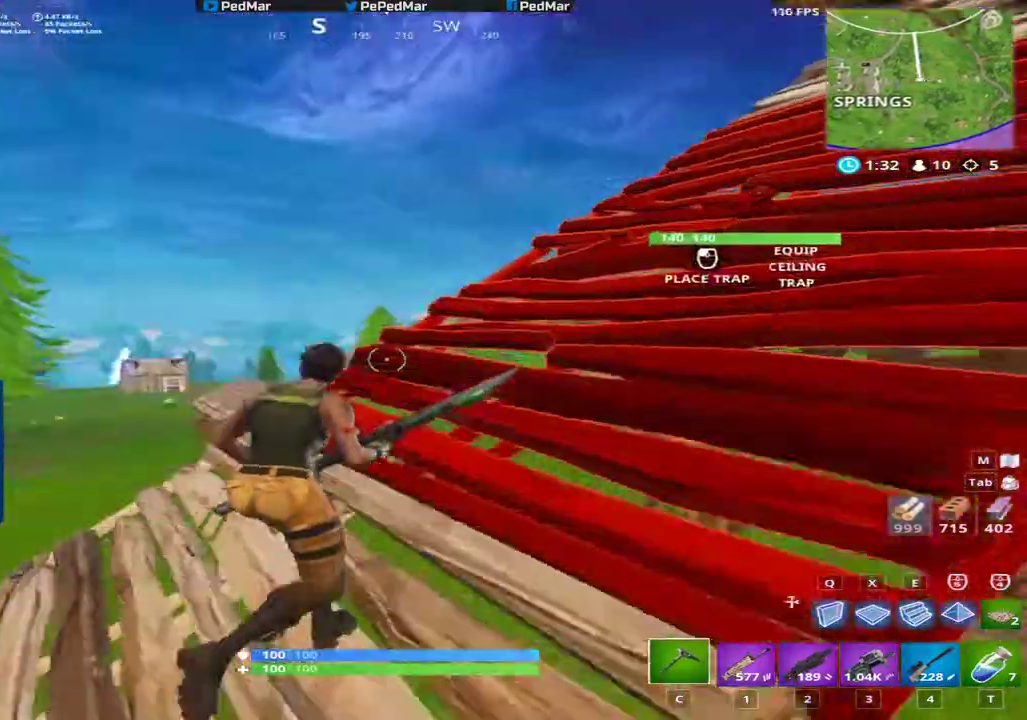
{"keys": ["d", "shift", "w"], "mouse": [], "events": [[117, "space", "up"]]}